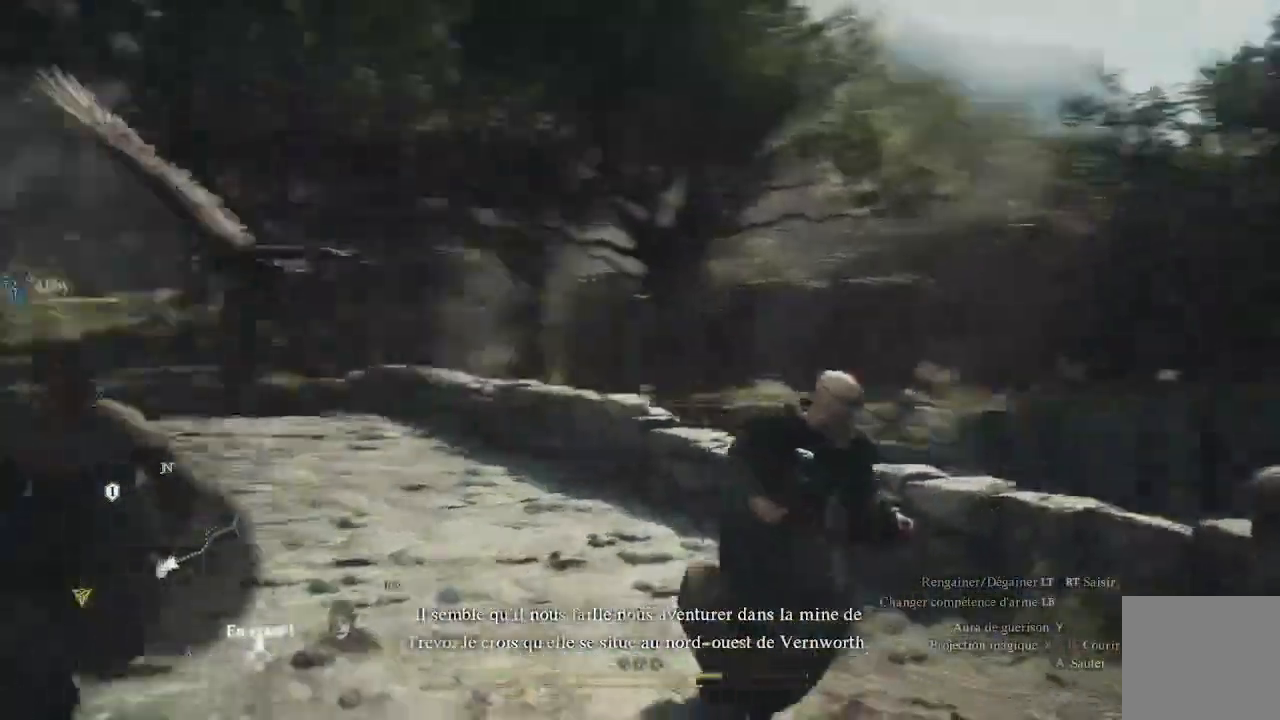
Gameplay with a controller (Xbox layout); each line is a JSON object with the inputs held at the frame after it. "events" lists button and stick changes between this image and that frame as [ms after this image, input, new state], when the widget could be followed in between.
{"buttons": [], "left_stick": "down-right", "right_stick": "left", "events": []}
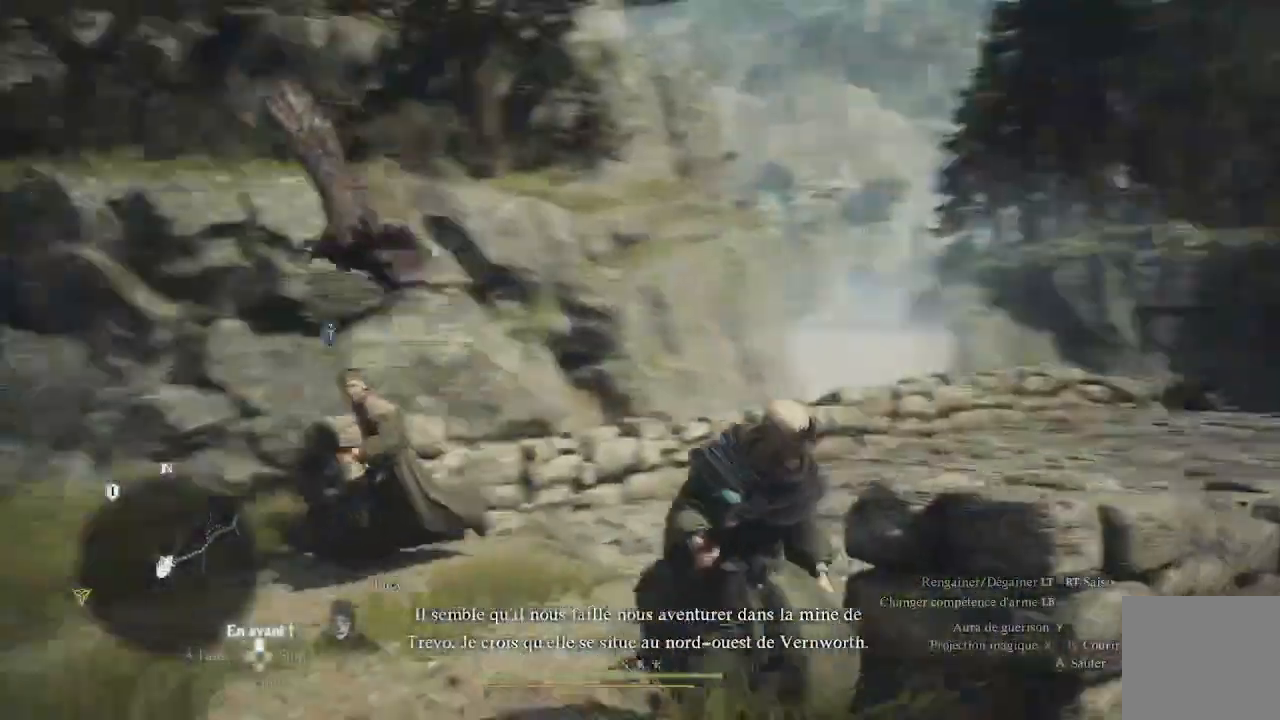
{"buttons": [], "left_stick": "up-left", "right_stick": "center", "events": [[83, "left_stick", "left"], [233, "left_stick", "up-left"], [283, "right_stick", "center"], [367, "X", "down"], [483, "X", "up"]]}
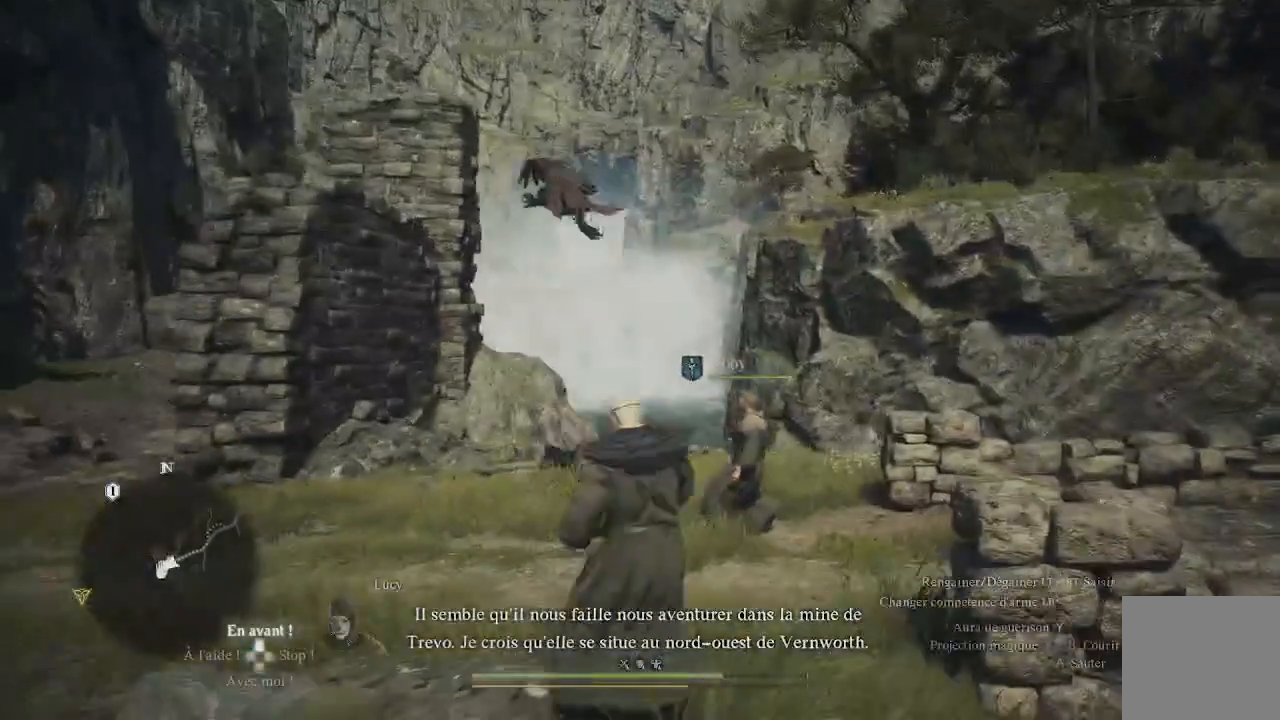
{"buttons": ["X"], "left_stick": "left", "right_stick": "center", "events": [[33, "X", "down"], [117, "X", "up"], [200, "X", "down"], [300, "X", "up"], [350, "X", "down"], [400, "left_stick", "left"], [433, "X", "up"], [483, "X", "down"]]}
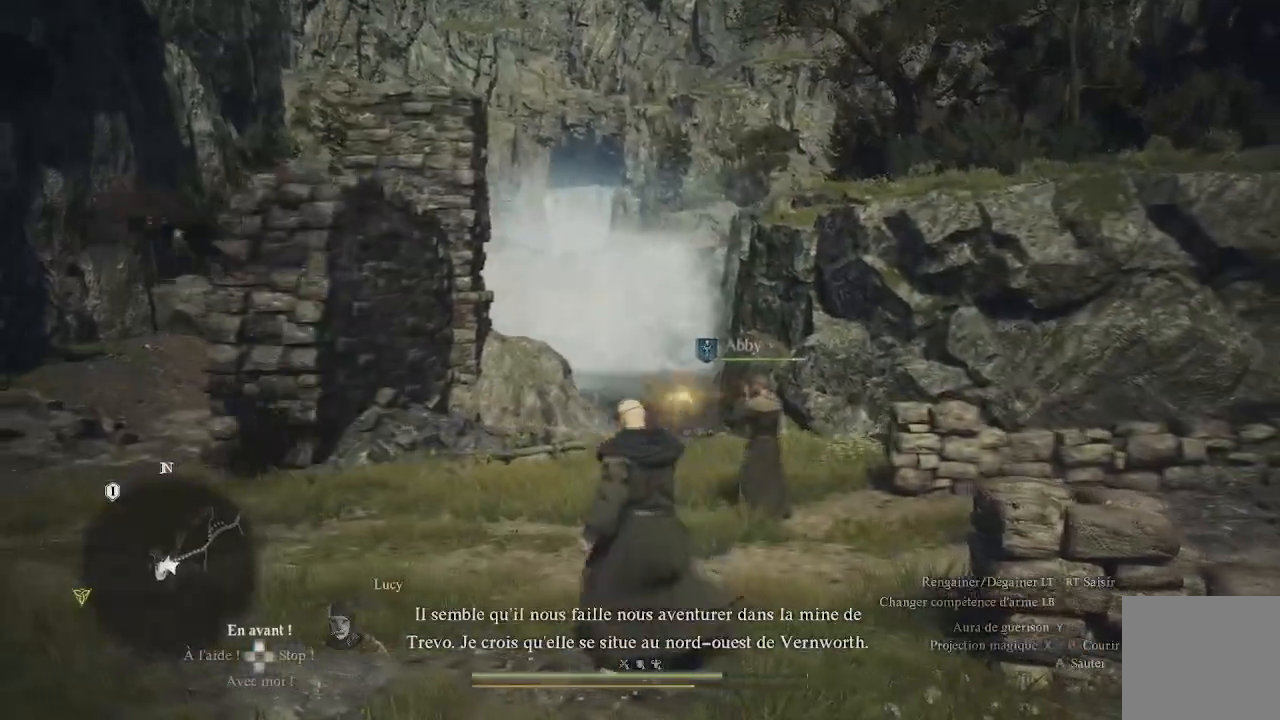
{"buttons": [], "left_stick": "center", "right_stick": "left", "events": [[33, "X", "up"], [100, "X", "down"], [167, "X", "up"], [233, "right_stick", "left"], [367, "left_stick", "center"]]}
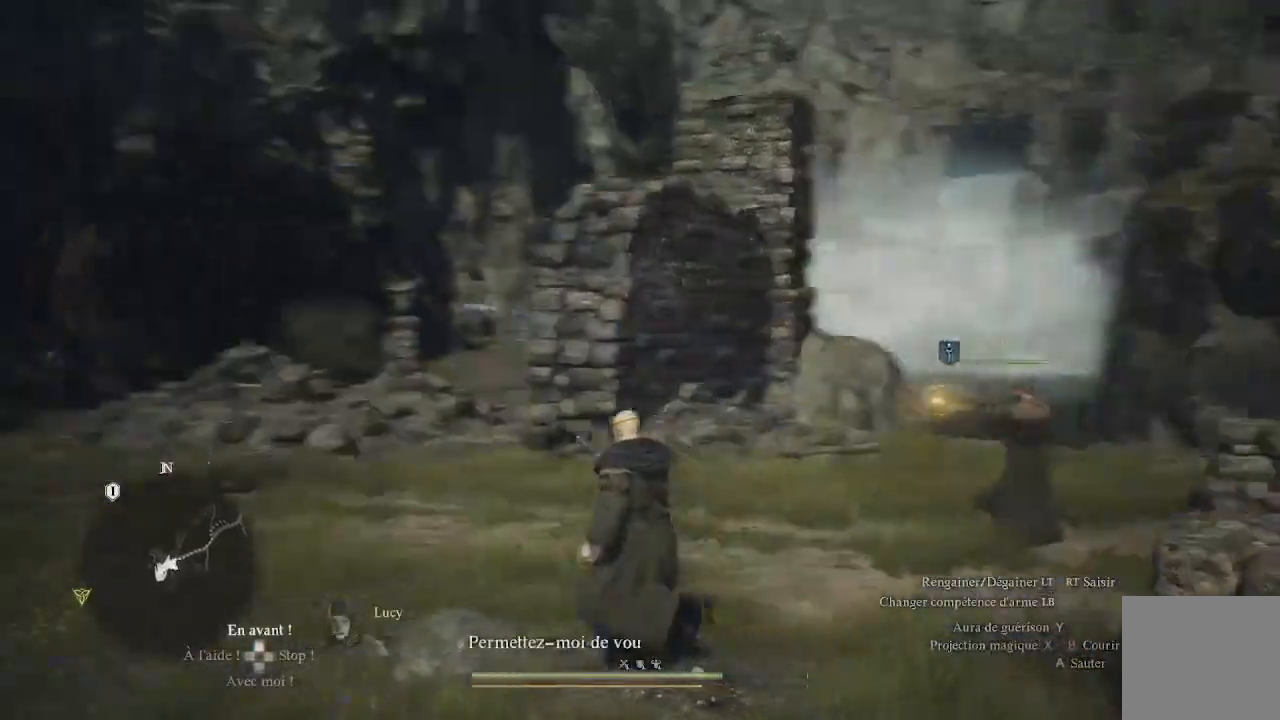
{"buttons": [], "left_stick": "center", "right_stick": "left", "events": []}
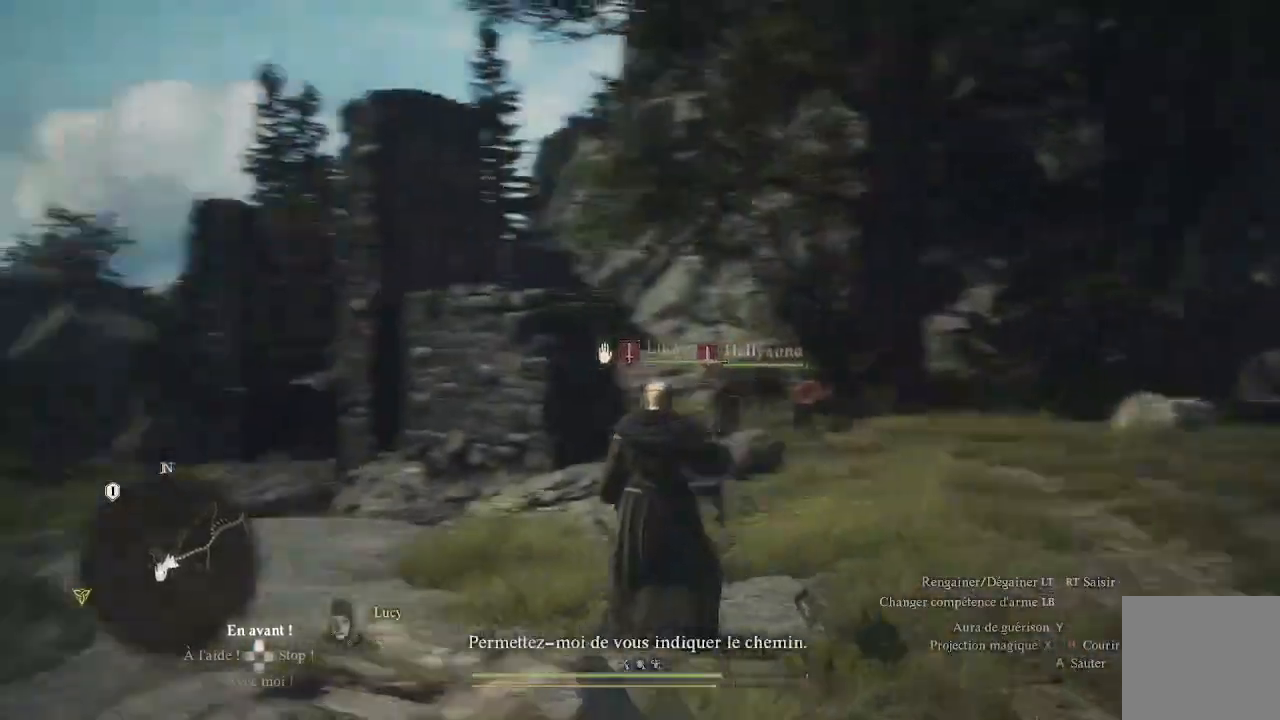
{"buttons": [], "left_stick": "center", "right_stick": "left", "events": []}
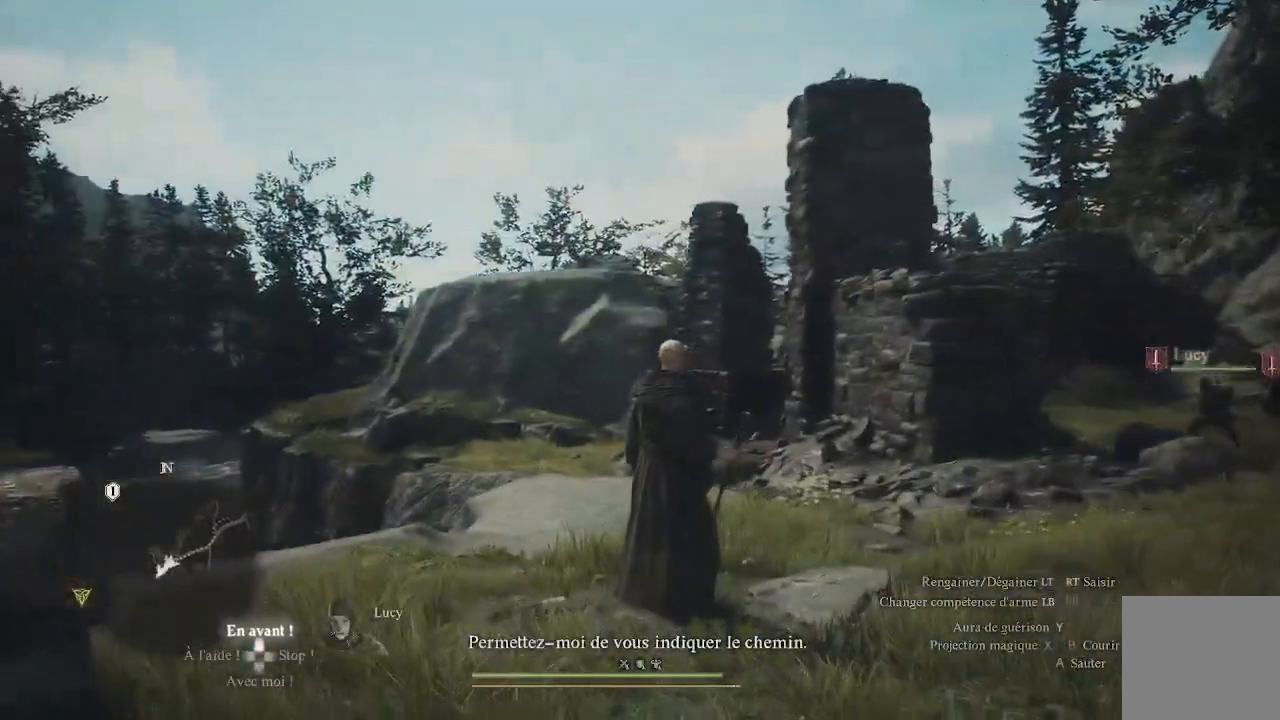
{"buttons": ["L3"], "left_stick": "up", "right_stick": "center", "events": [[50, "right_stick", "center"], [117, "right_stick", "right"], [167, "left_stick", "up"], [233, "right_stick", "down-right"], [450, "right_stick", "center"], [467, "L3", "down"]]}
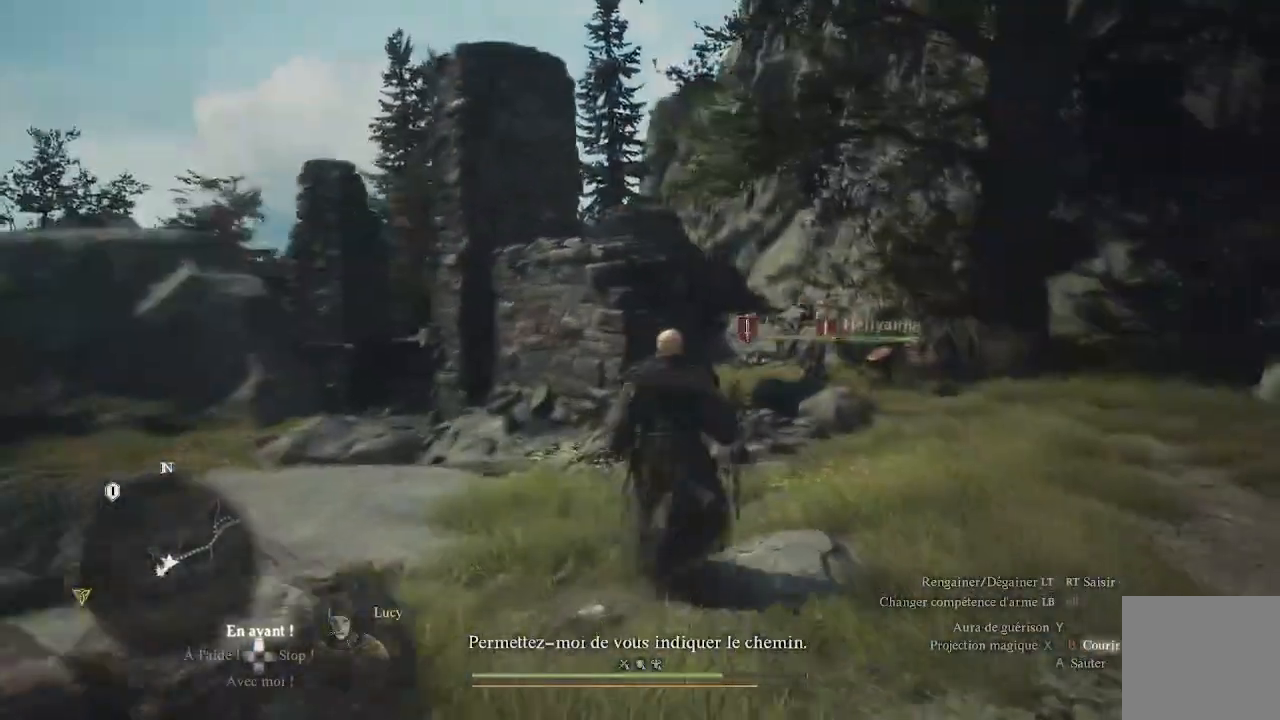
{"buttons": [], "left_stick": "up", "right_stick": "center", "events": [[150, "L3", "up"], [183, "right_stick", "down"], [467, "right_stick", "center"]]}
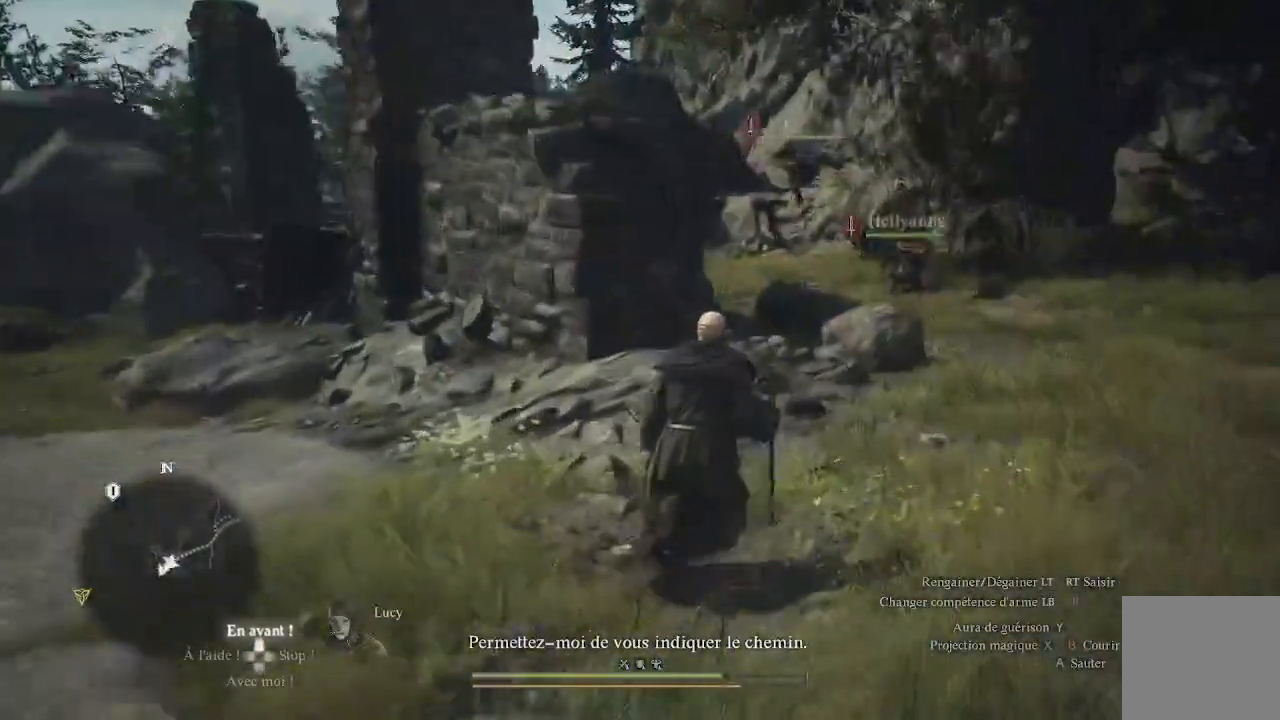
{"buttons": [], "left_stick": "up-right", "right_stick": "down-left", "events": [[67, "left_stick", "up-right"], [450, "right_stick", "down-left"]]}
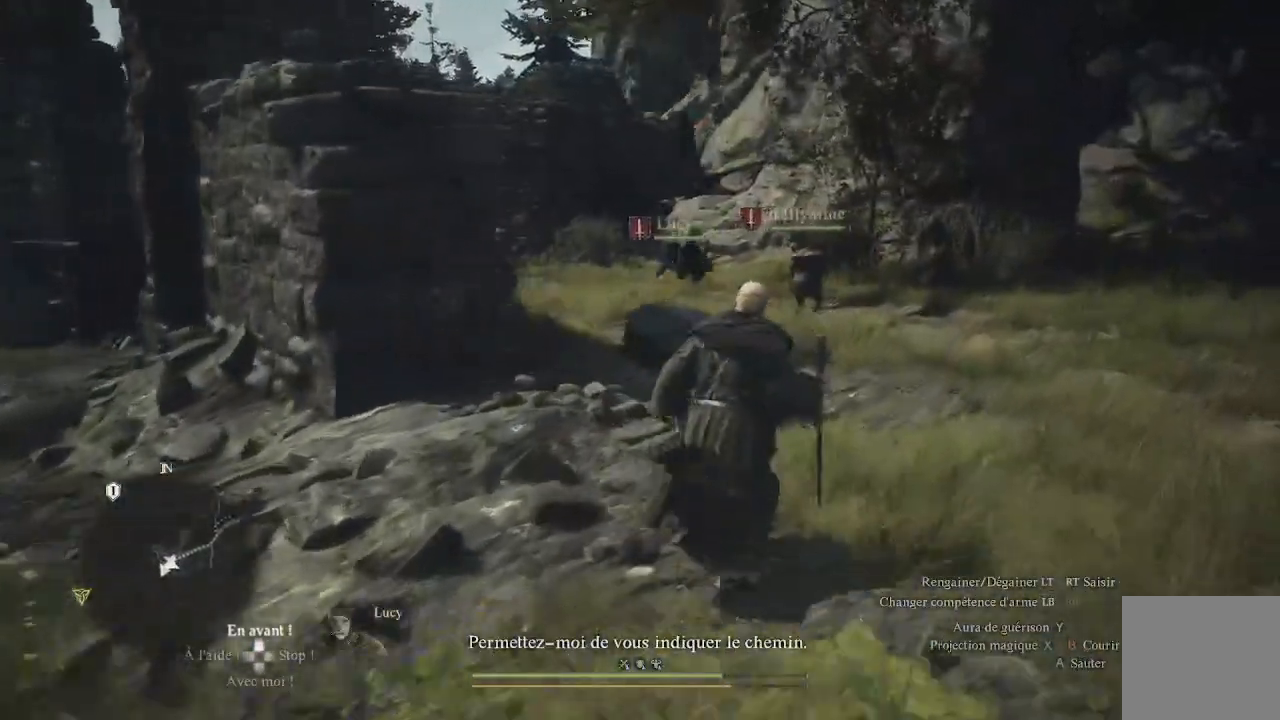
{"buttons": [], "left_stick": "up", "right_stick": "up-left", "events": [[267, "right_stick", "center"], [417, "right_stick", "up-left"], [500, "left_stick", "up"]]}
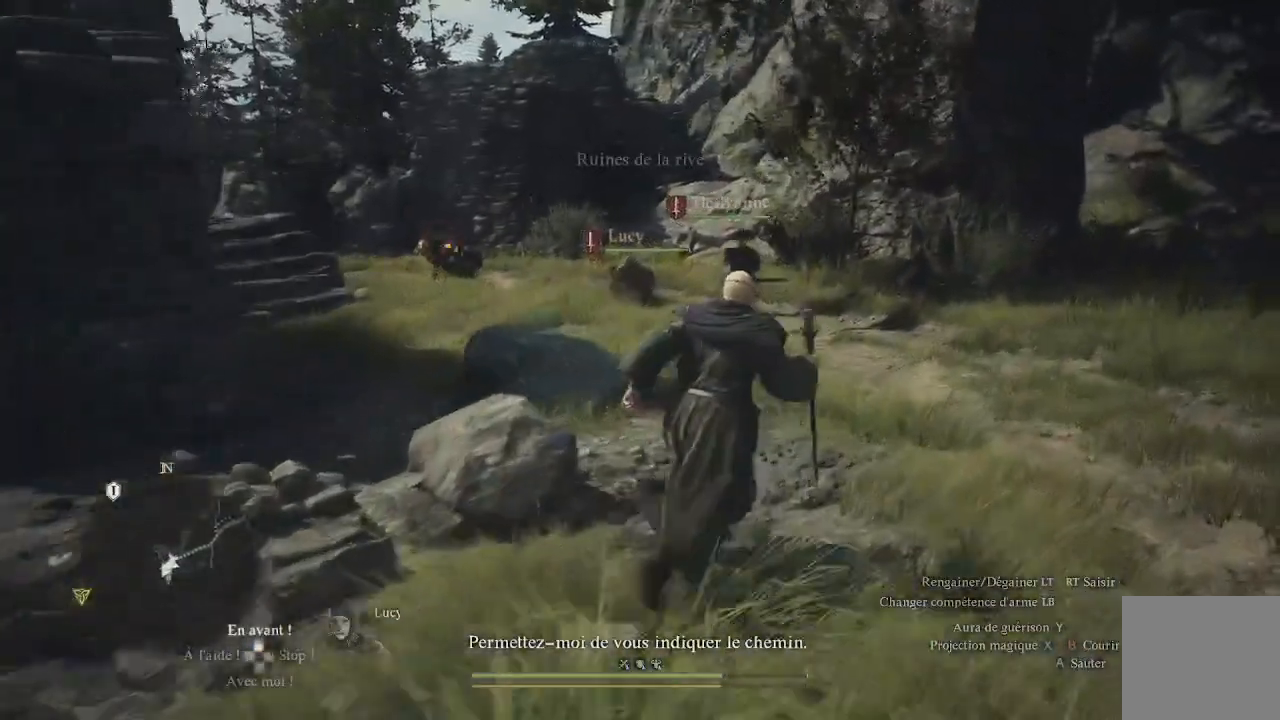
{"buttons": [], "left_stick": "up", "right_stick": "center", "events": [[250, "right_stick", "center"]]}
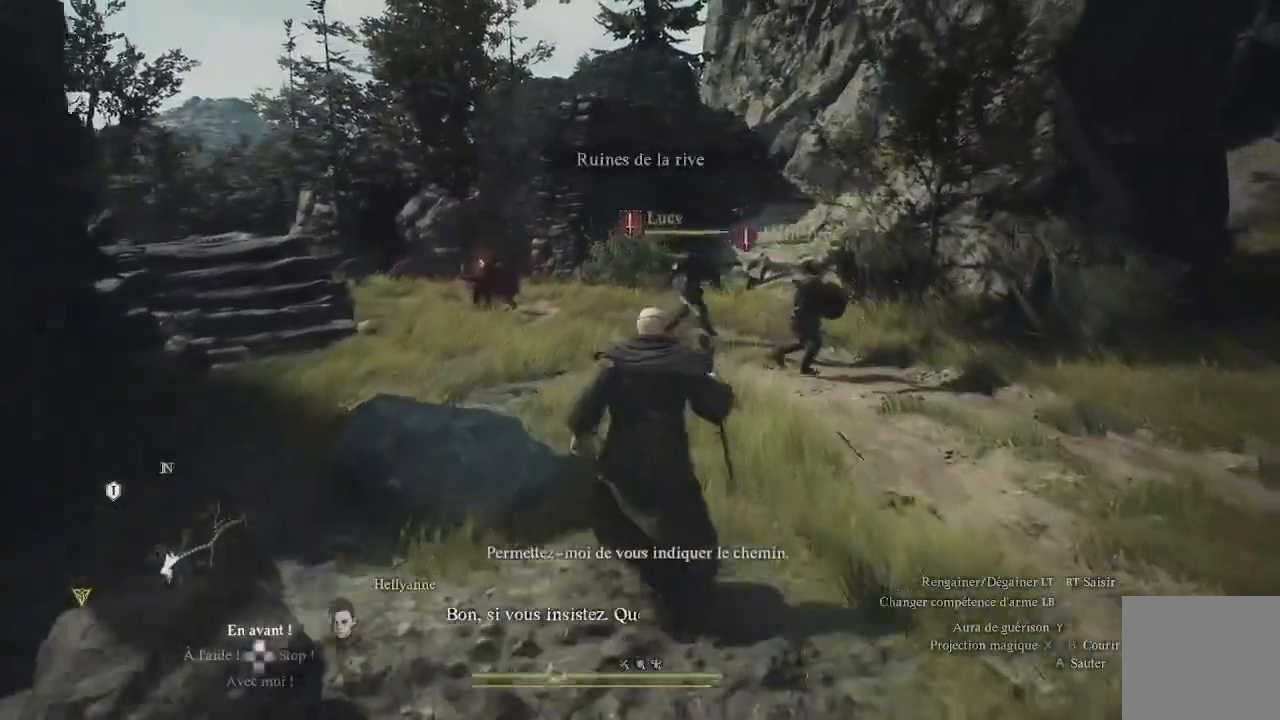
{"buttons": [], "left_stick": "up", "right_stick": "center", "events": [[200, "right_stick", "left"], [383, "right_stick", "center"]]}
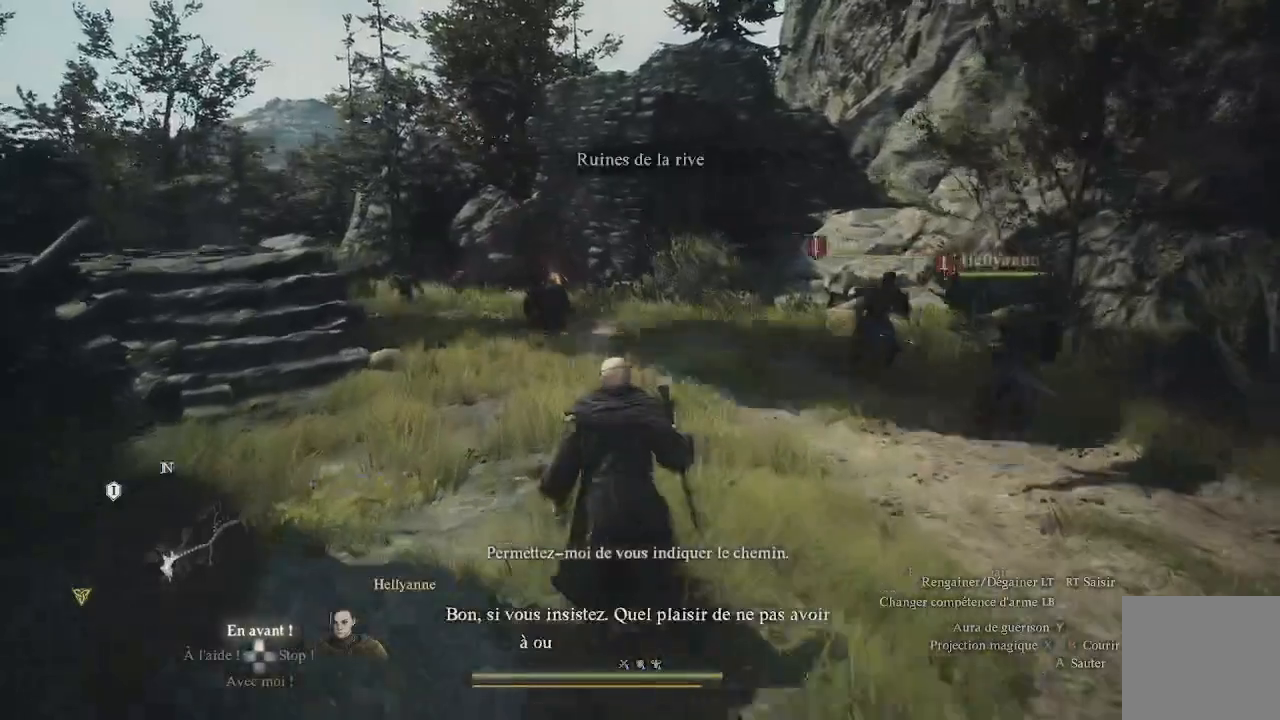
{"buttons": [], "left_stick": "up", "right_stick": "center", "events": []}
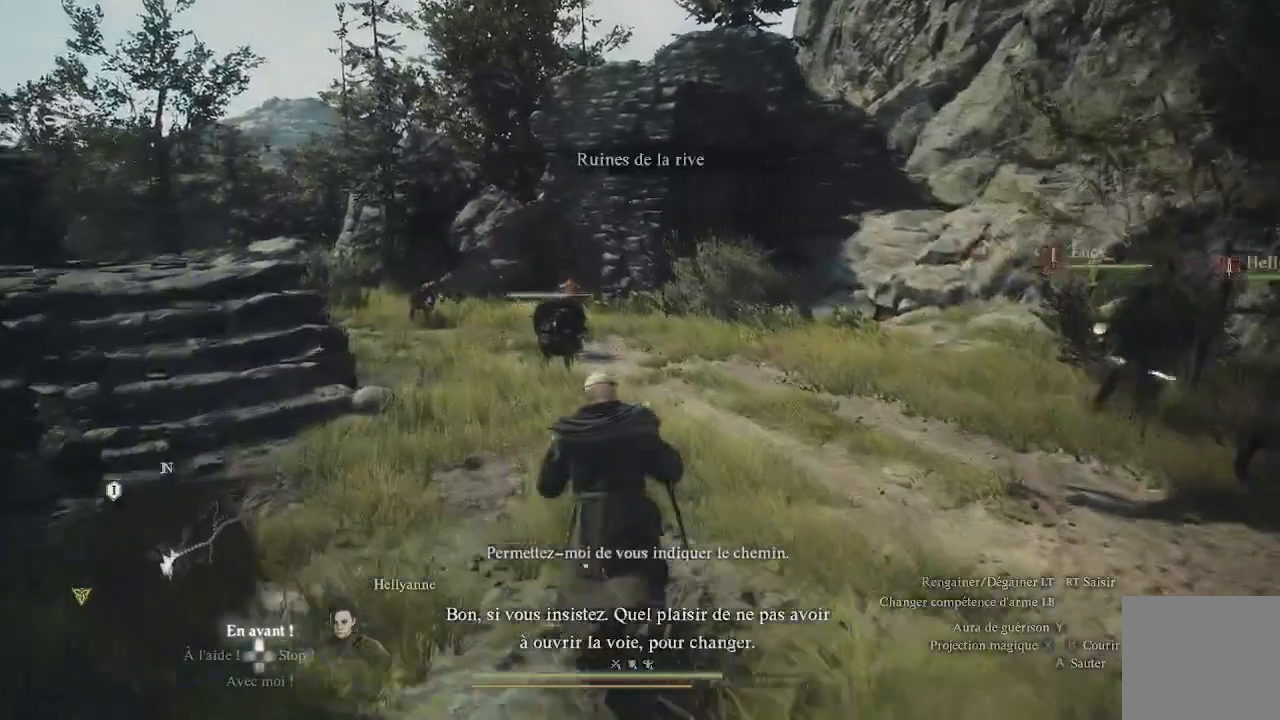
{"buttons": ["X", "L1"], "left_stick": "up", "right_stick": "center", "events": [[117, "L1", "down"], [267, "X", "down"], [383, "X", "up"], [450, "X", "down"]]}
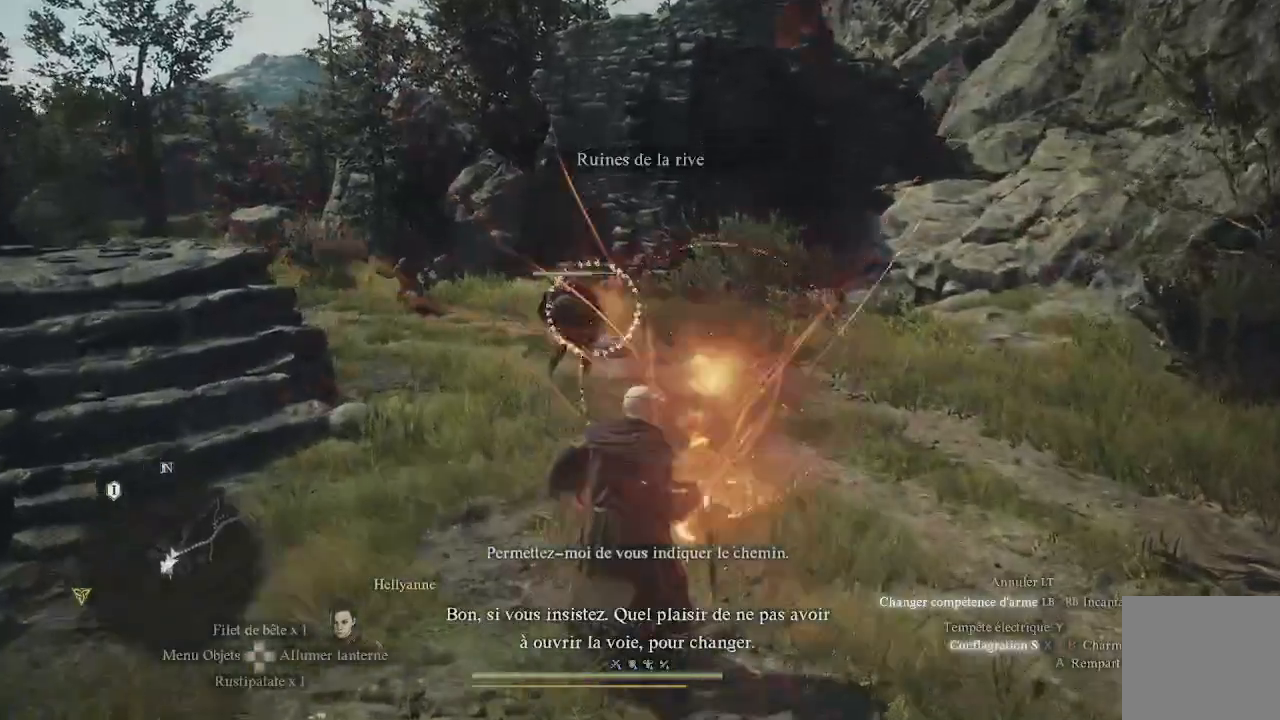
{"buttons": ["L1", "R1"], "left_stick": "up", "right_stick": "left", "events": [[83, "R1", "down"], [150, "X", "up"], [317, "right_stick", "left"]]}
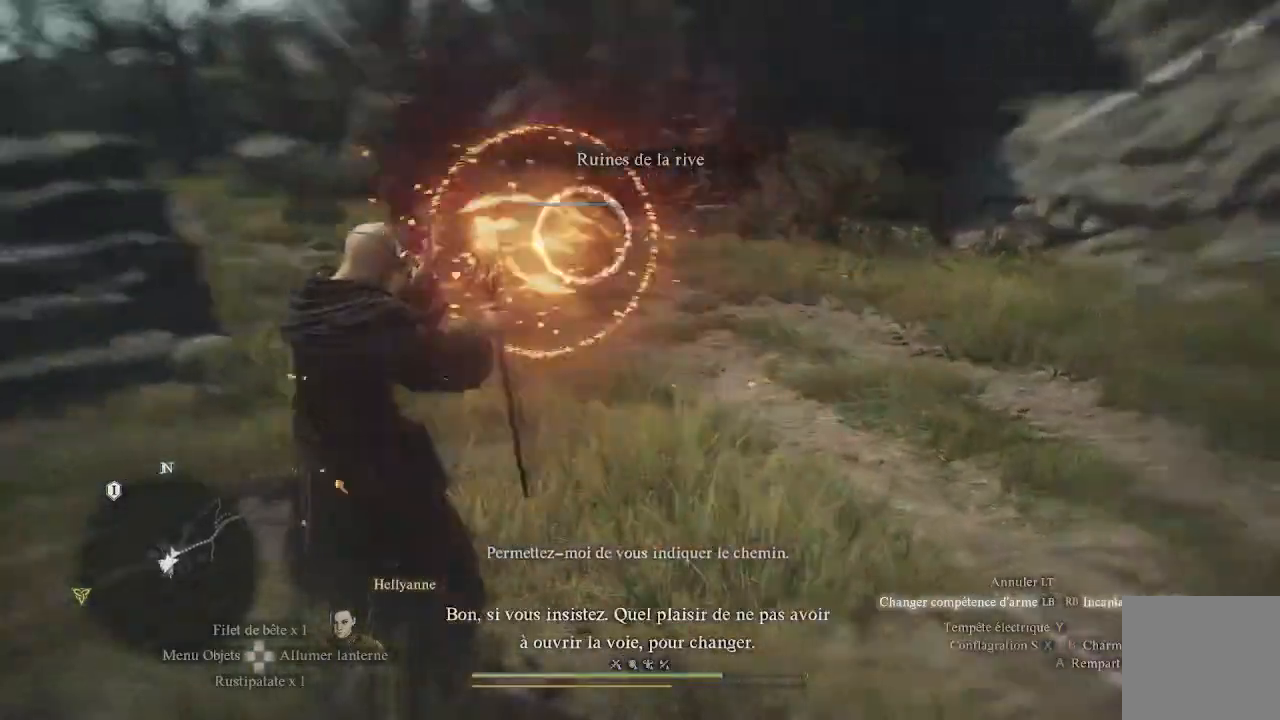
{"buttons": ["L1", "R1"], "left_stick": "up-right", "right_stick": "center", "events": [[100, "right_stick", "center"], [233, "left_stick", "up-right"]]}
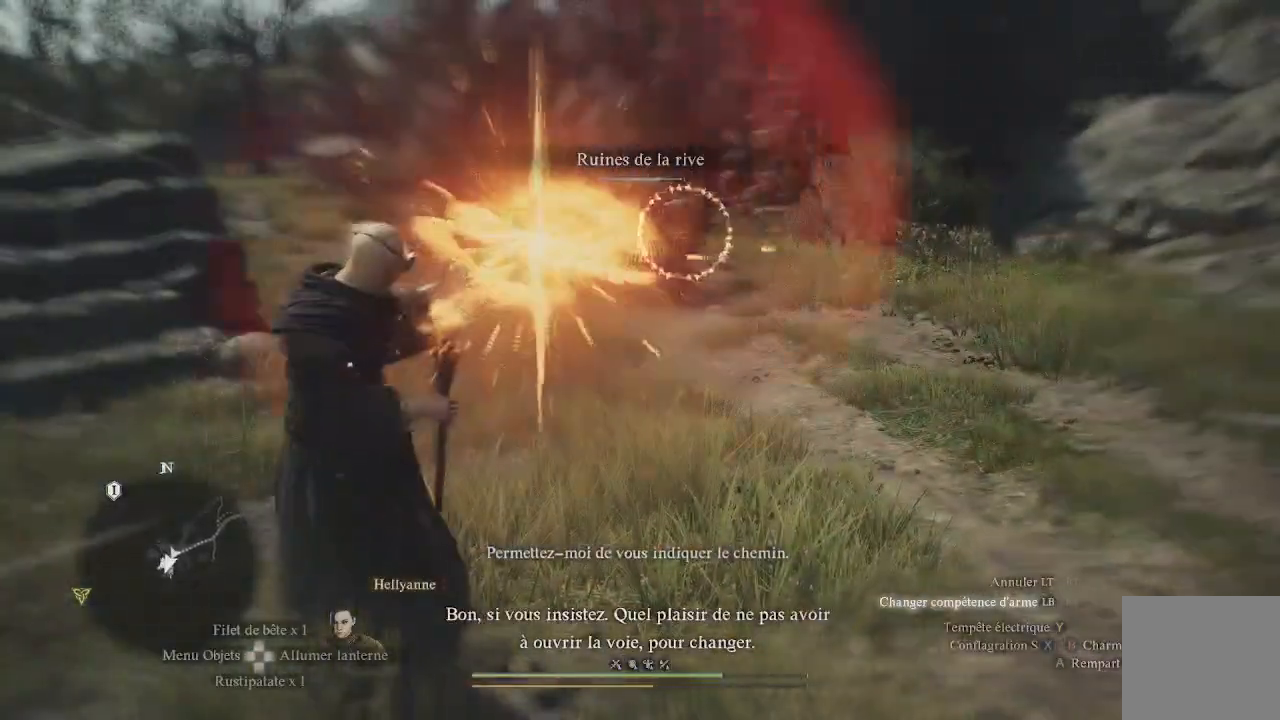
{"buttons": ["L1", "R1"], "left_stick": "up-right", "right_stick": "up-left", "events": [[283, "right_stick", "up-left"]]}
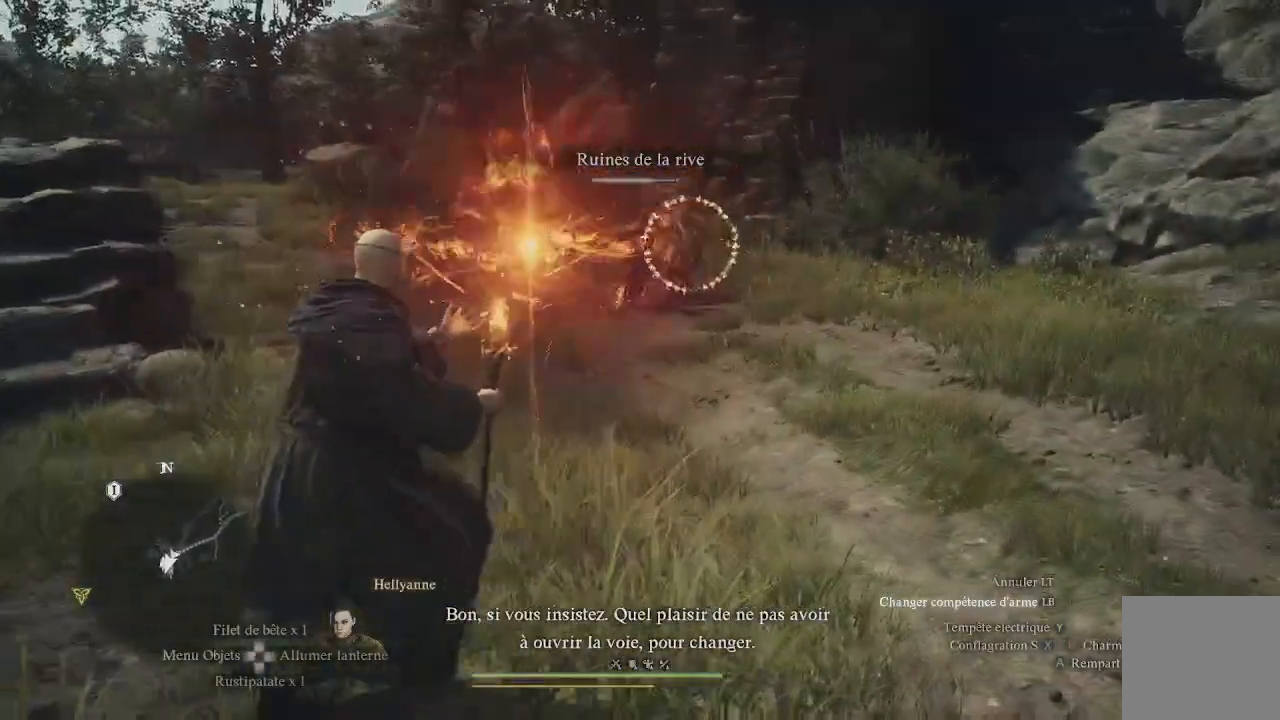
{"buttons": ["L1", "R1"], "left_stick": "up-right", "right_stick": "center", "events": [[133, "right_stick", "left"], [417, "right_stick", "center"]]}
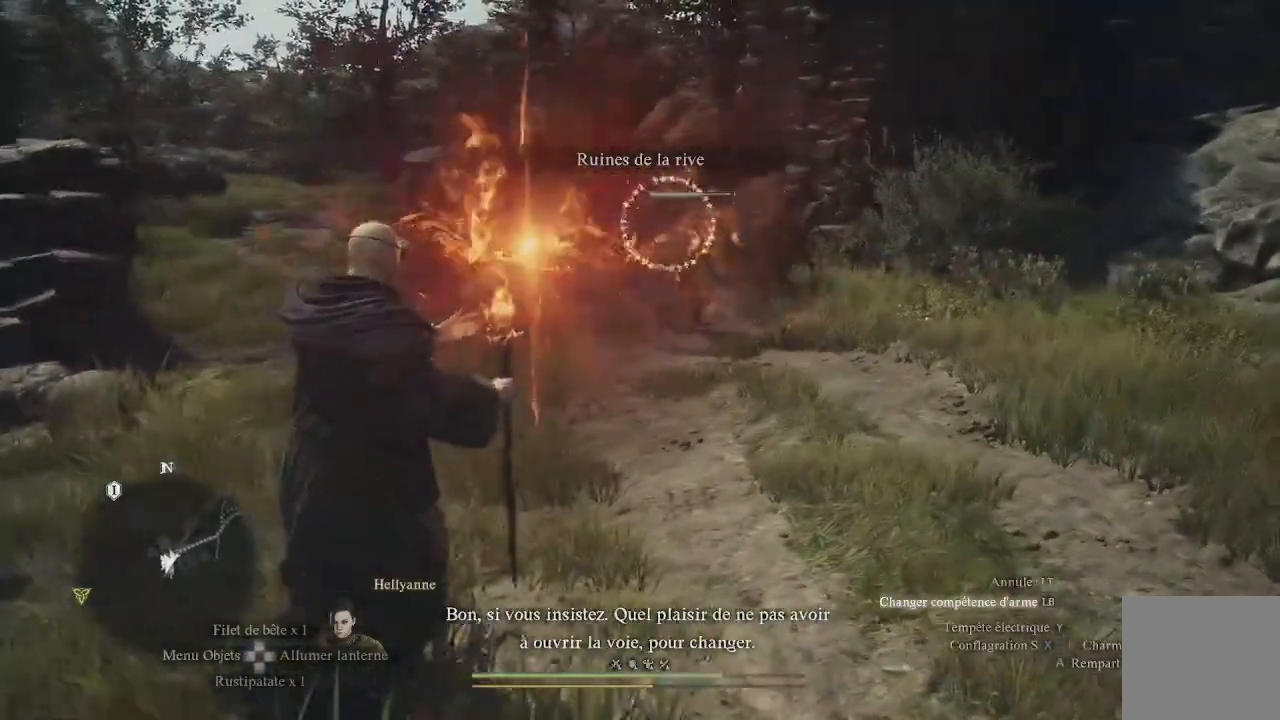
{"buttons": ["L1", "R1"], "left_stick": "up-right", "right_stick": "center", "events": []}
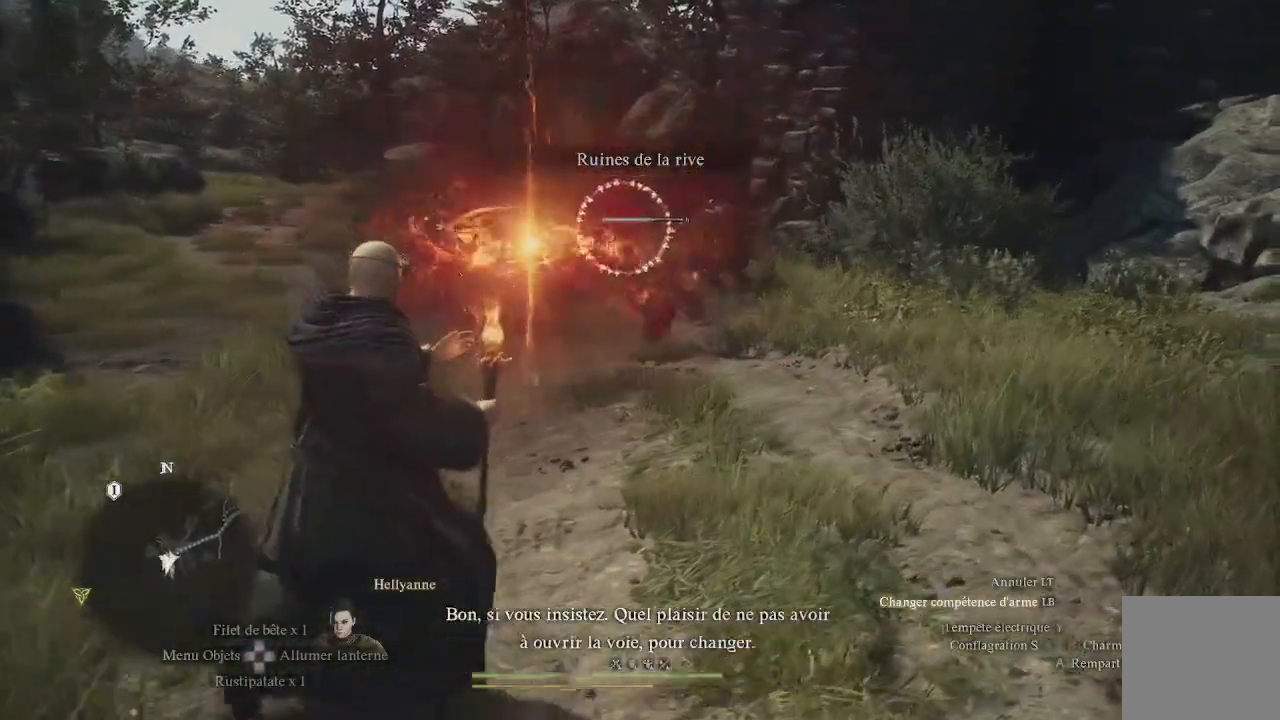
{"buttons": [], "left_stick": "up-right", "right_stick": "center", "events": [[217, "right_stick", "up-left"], [283, "L1", "up"], [283, "R1", "up"], [317, "right_stick", "center"]]}
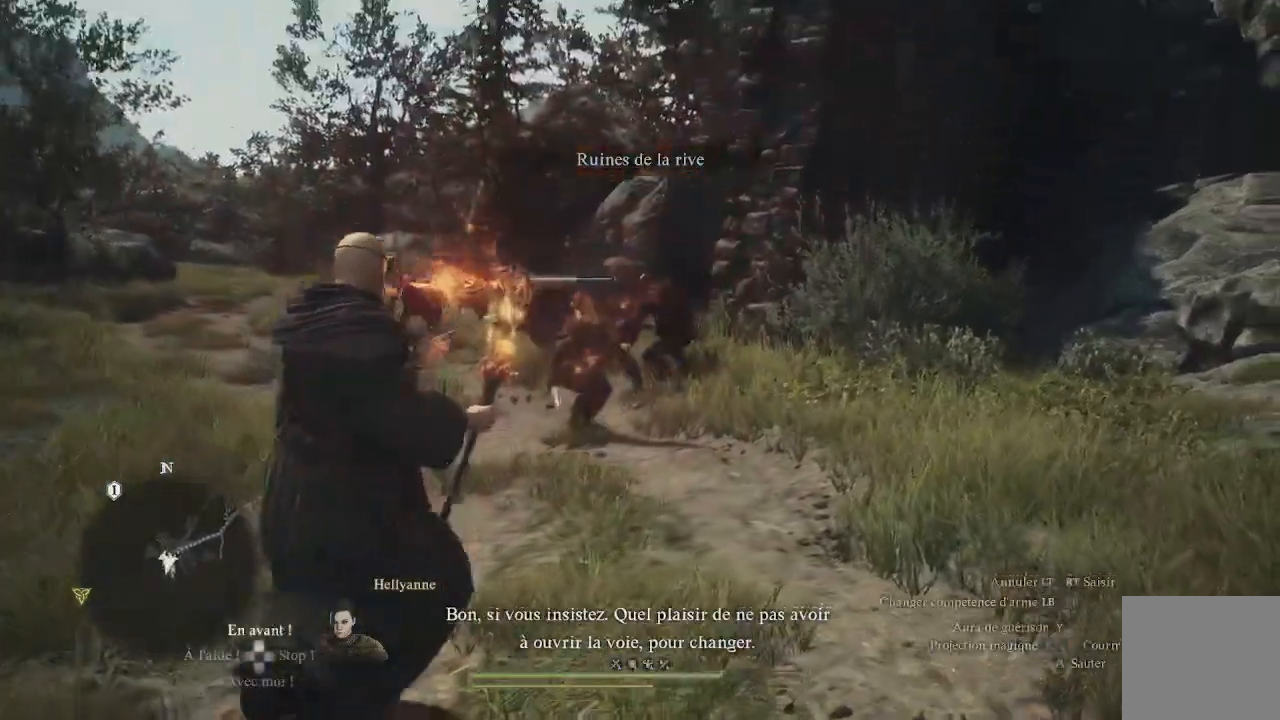
{"buttons": [], "left_stick": "up-right", "right_stick": "down", "events": [[250, "right_stick", "down"]]}
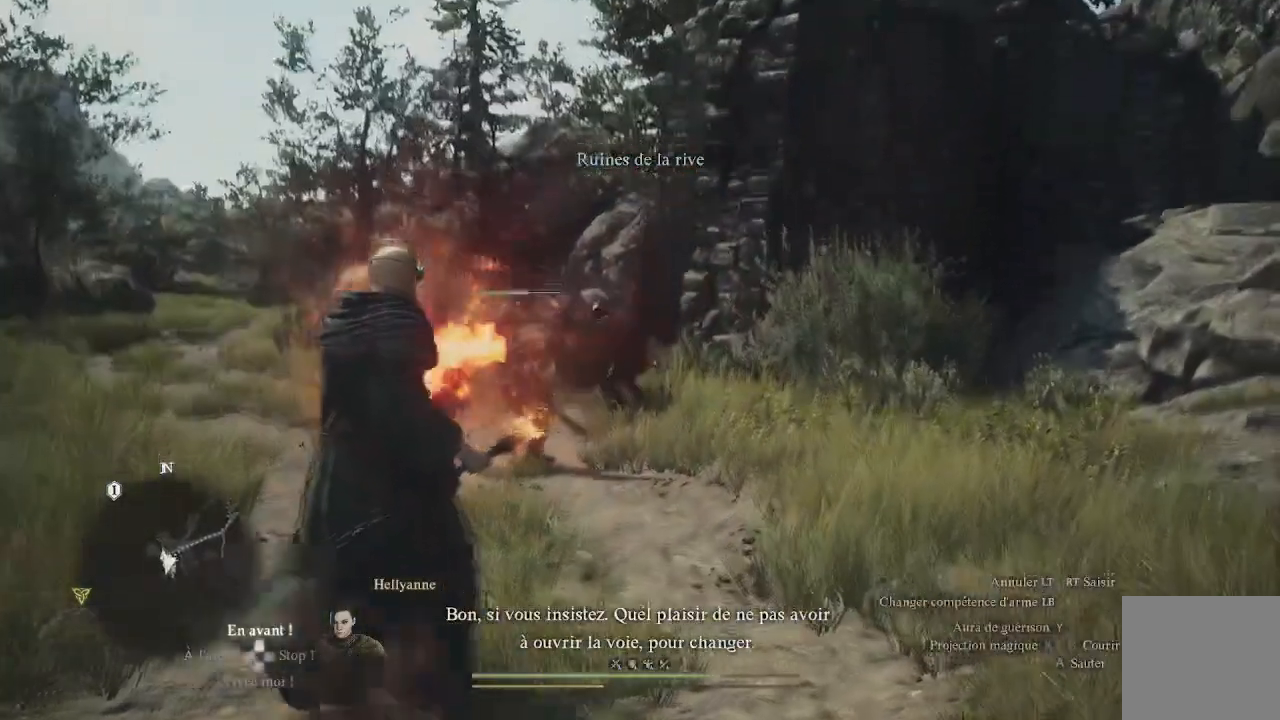
{"buttons": [], "left_stick": "up", "right_stick": "center", "events": [[133, "left_stick", "up"], [217, "right_stick", "center"]]}
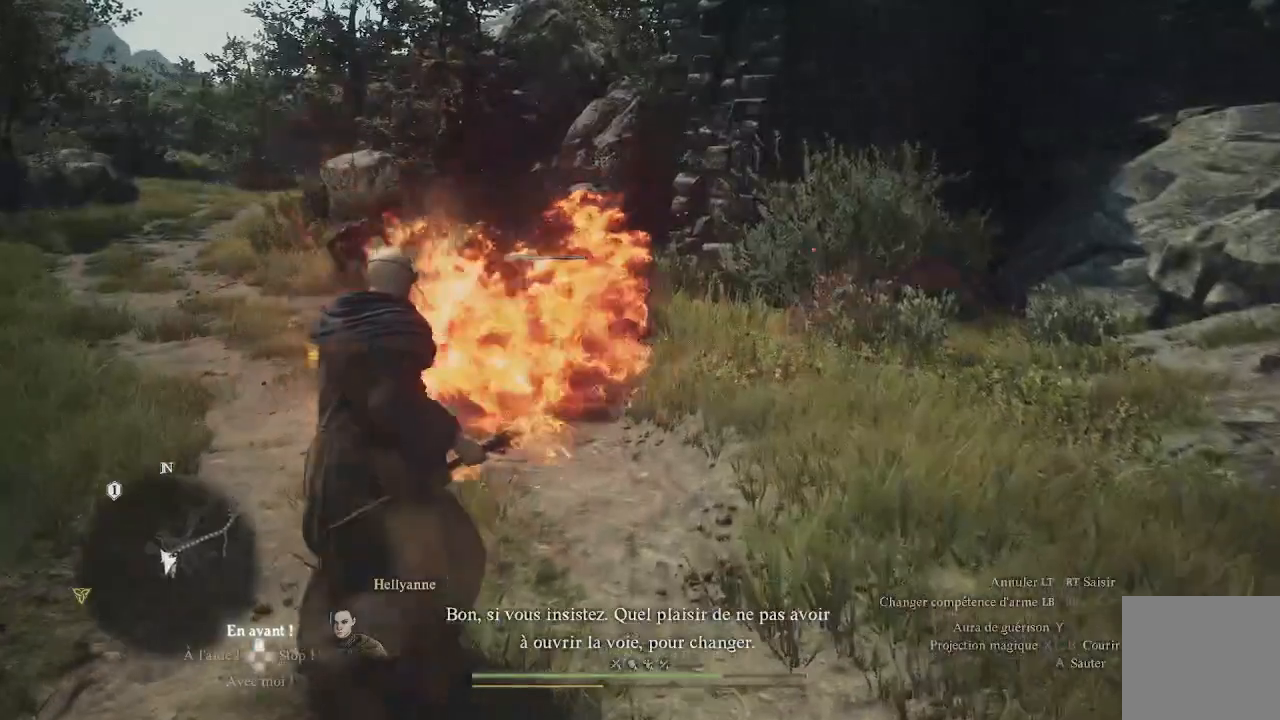
{"buttons": [], "left_stick": "up-right", "right_stick": "left", "events": [[383, "left_stick", "up-right"], [433, "right_stick", "left"]]}
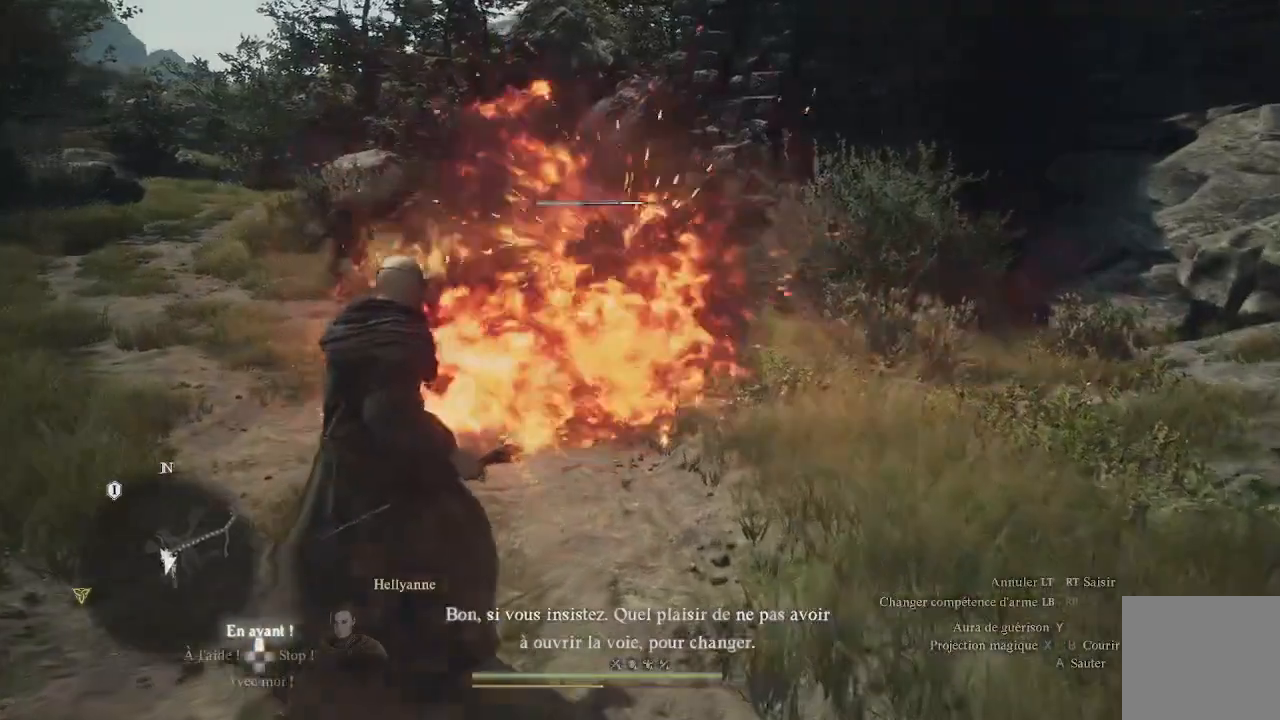
{"buttons": [], "left_stick": "up-right", "right_stick": "center", "events": [[150, "right_stick", "center"]]}
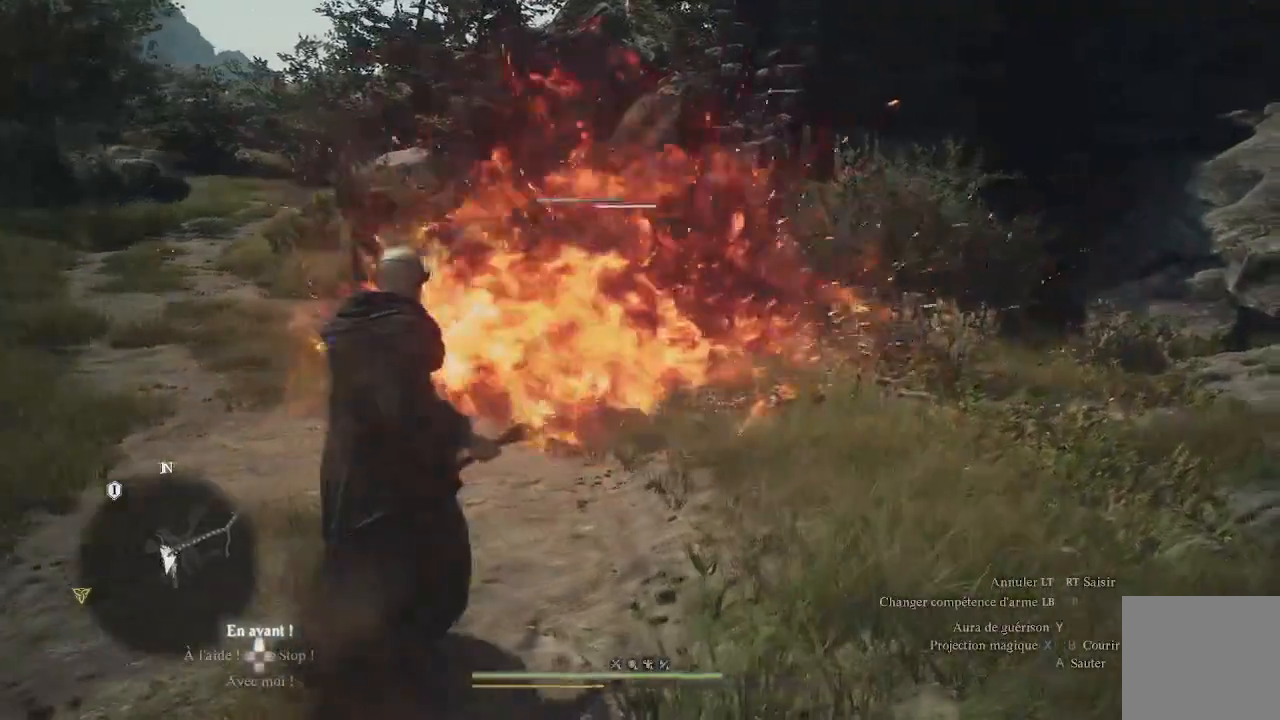
{"buttons": [], "left_stick": "up", "right_stick": "center", "events": [[100, "left_stick", "up"], [150, "right_stick", "up-left"], [383, "right_stick", "center"]]}
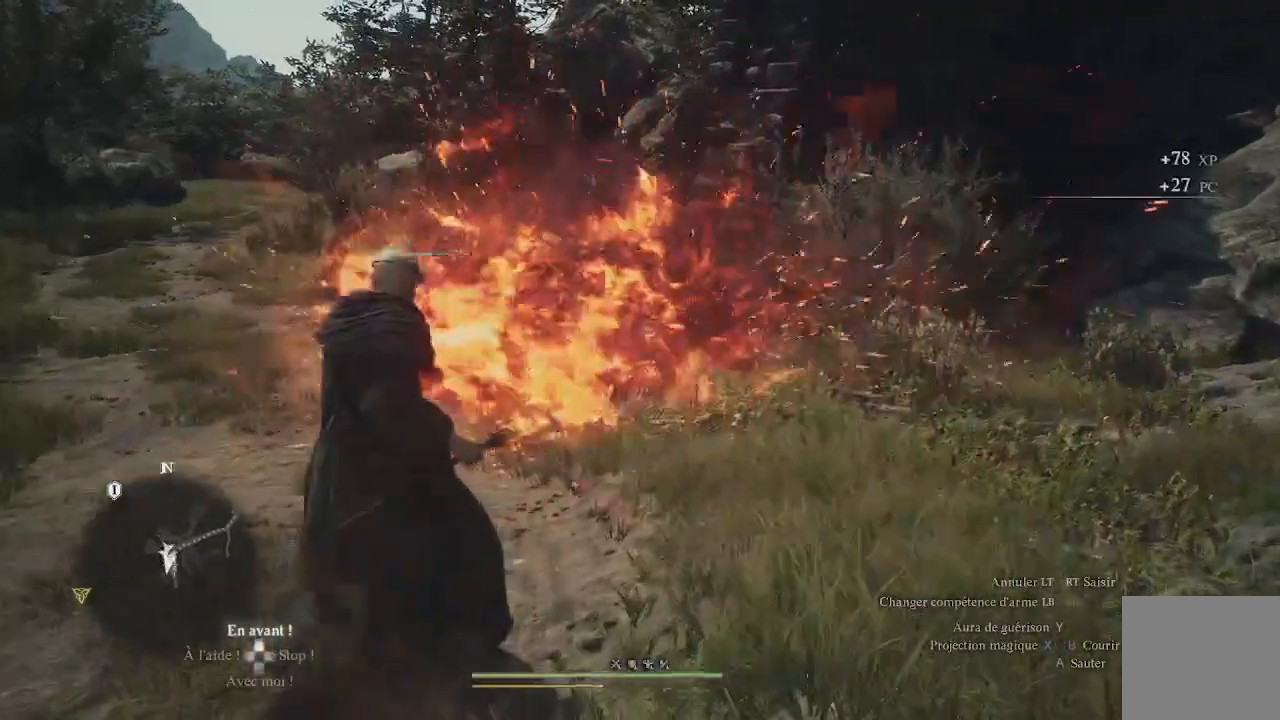
{"buttons": [], "left_stick": "up", "right_stick": "up-left", "events": [[50, "right_stick", "left"], [317, "right_stick", "up-left"]]}
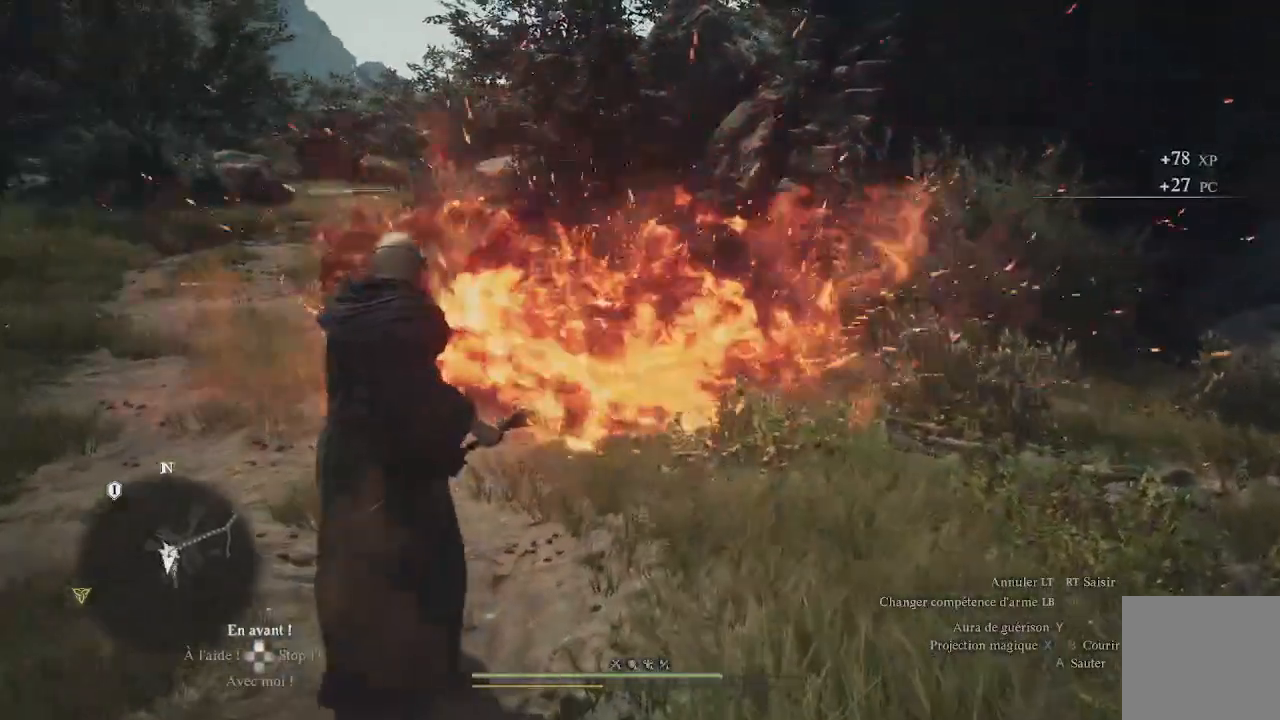
{"buttons": [], "left_stick": "up", "right_stick": "up-left", "events": [[17, "right_stick", "center"], [83, "right_stick", "left"], [450, "right_stick", "up-left"]]}
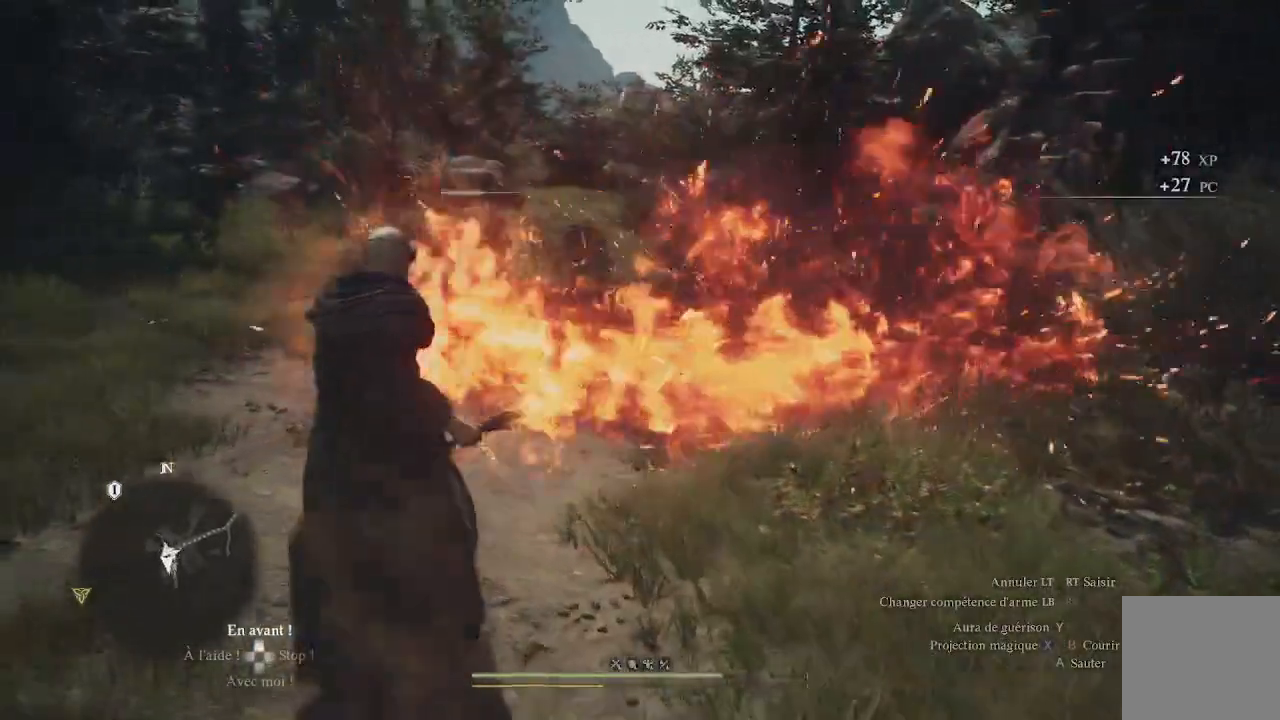
{"buttons": [], "left_stick": "up", "right_stick": "center", "events": [[83, "right_stick", "center"]]}
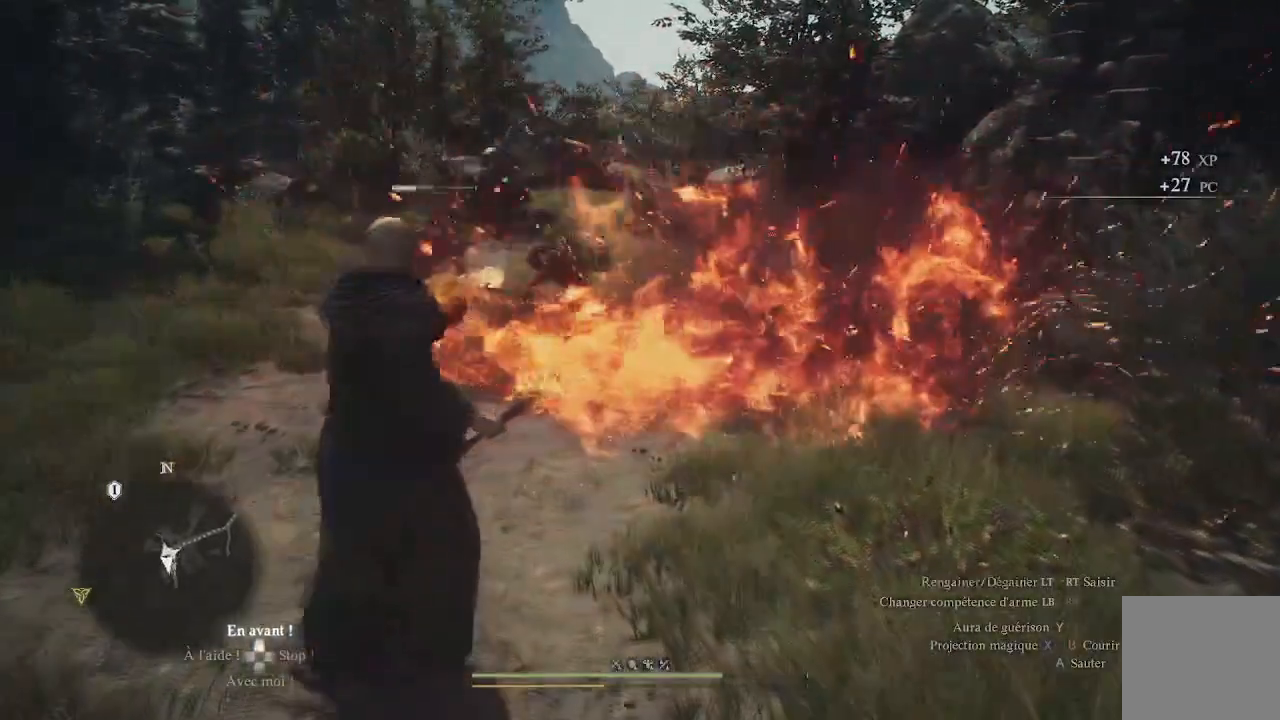
{"buttons": ["X", "L1", "R1"], "left_stick": "up-left", "right_stick": "center", "events": [[483, "L1", "down"], [483, "R1", "down"], [483, "X", "down"], [483, "left_stick", "up-left"]]}
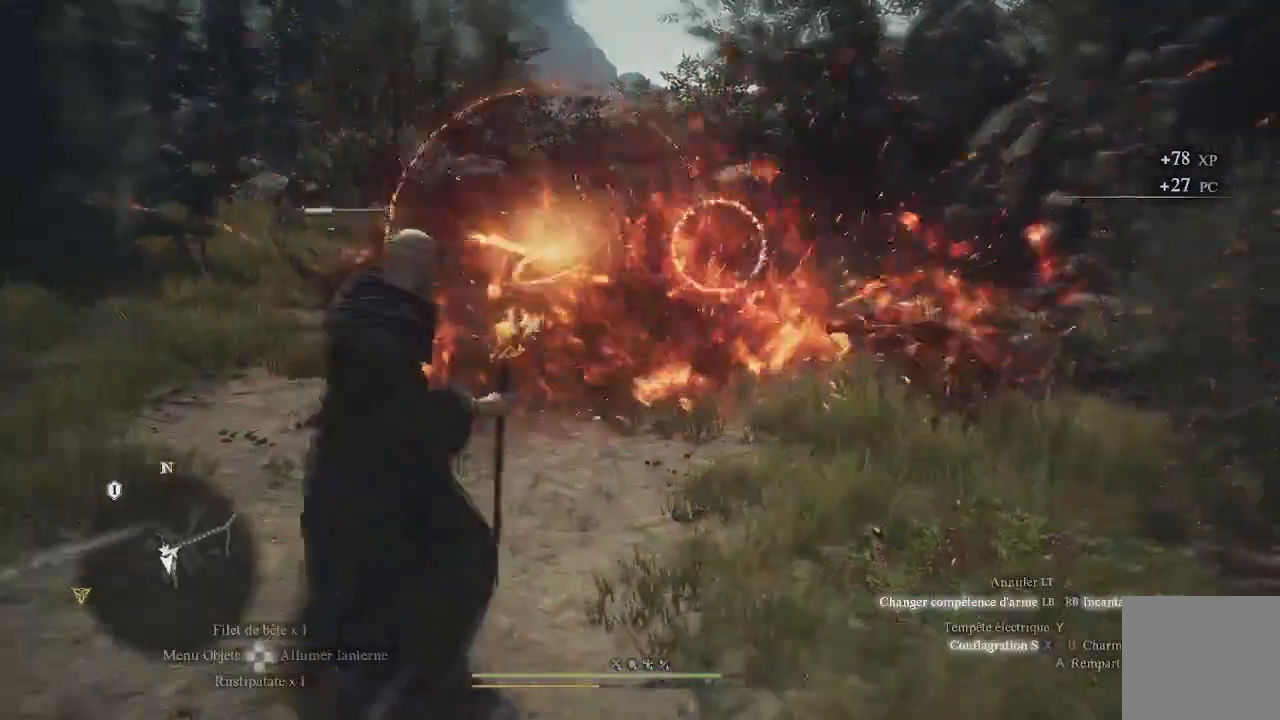
{"buttons": ["L1", "R1", "L3"], "left_stick": "up-left", "right_stick": "center", "events": [[133, "X", "up"], [300, "X", "down"], [317, "L3", "down"], [367, "X", "up"]]}
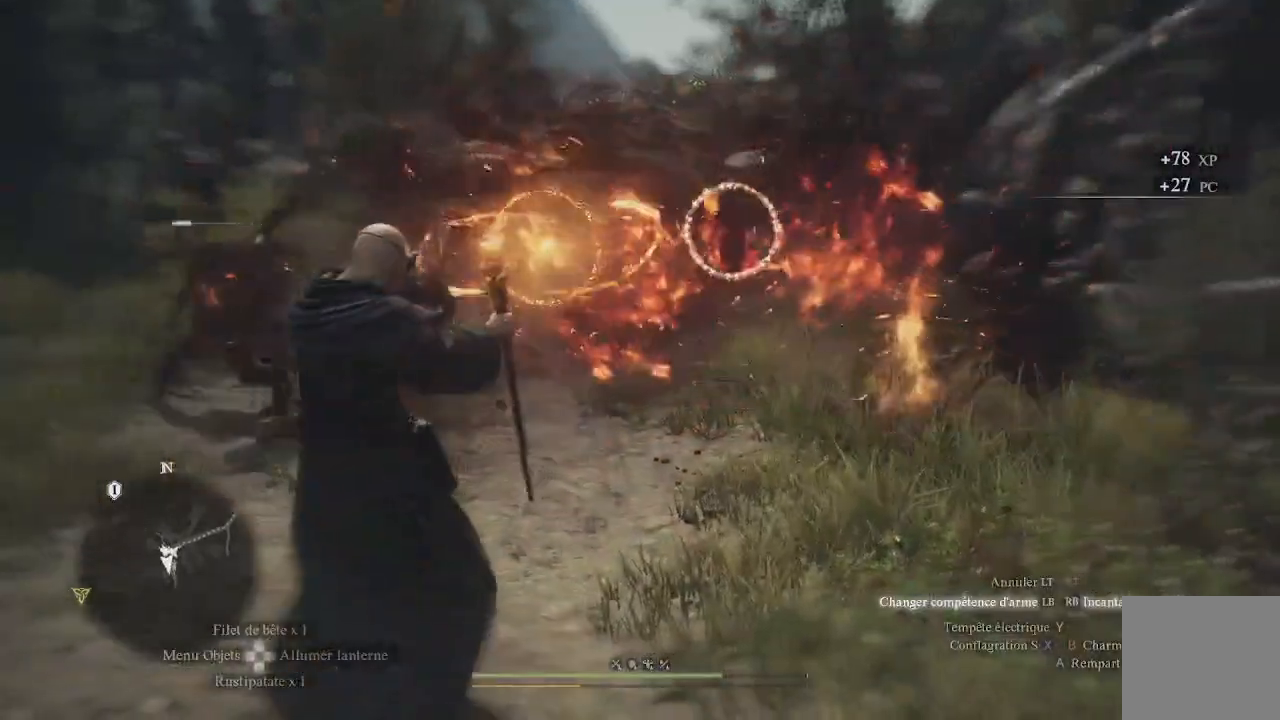
{"buttons": ["L1", "R1"], "left_stick": "up-left", "right_stick": "center", "events": [[50, "right_stick", "left"], [100, "L3", "up"], [217, "right_stick", "center"]]}